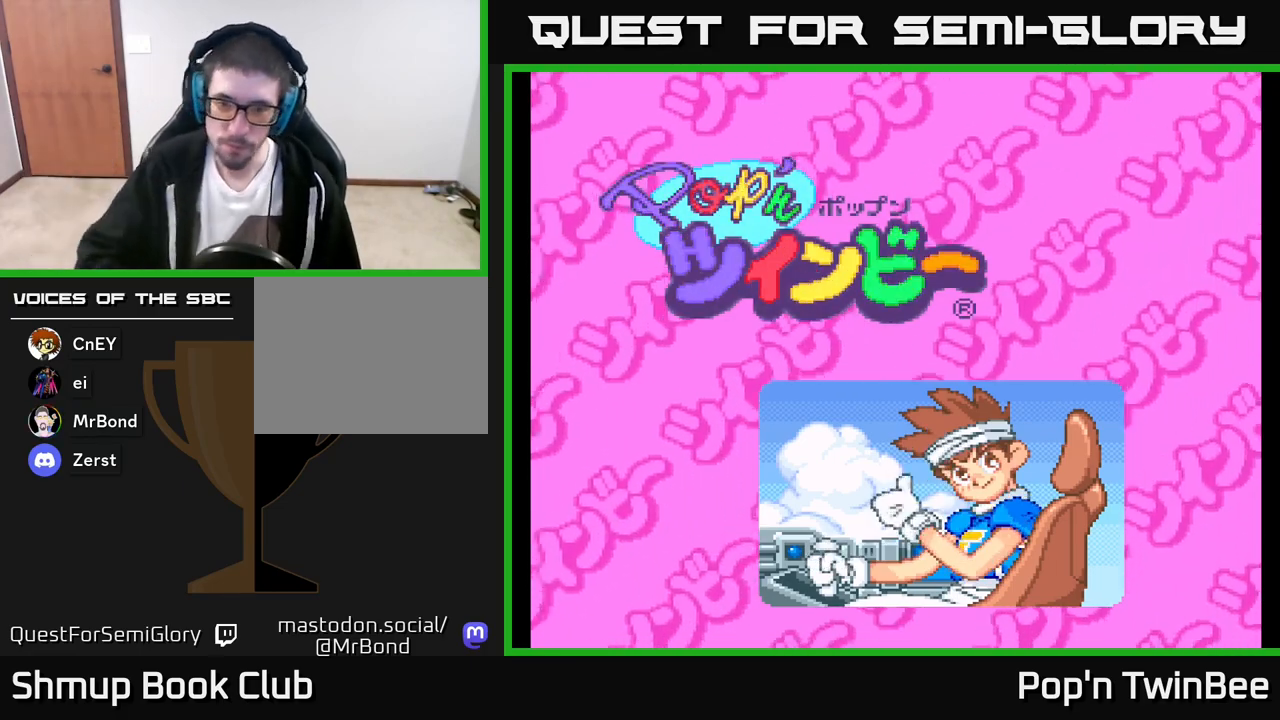
Gameplay with a controller (Xbox layout); each line is a JSON object with the inputs held at the frame after it. "events" lists button and stick changes between this image and that frame as [ms after this image, input, new state], when the widget could be followed in between.
{"buttons": [], "left_stick": "center", "right_stick": "left", "events": [[267, "A", "down"], [383, "A", "up"], [483, "right_stick", "left"]]}
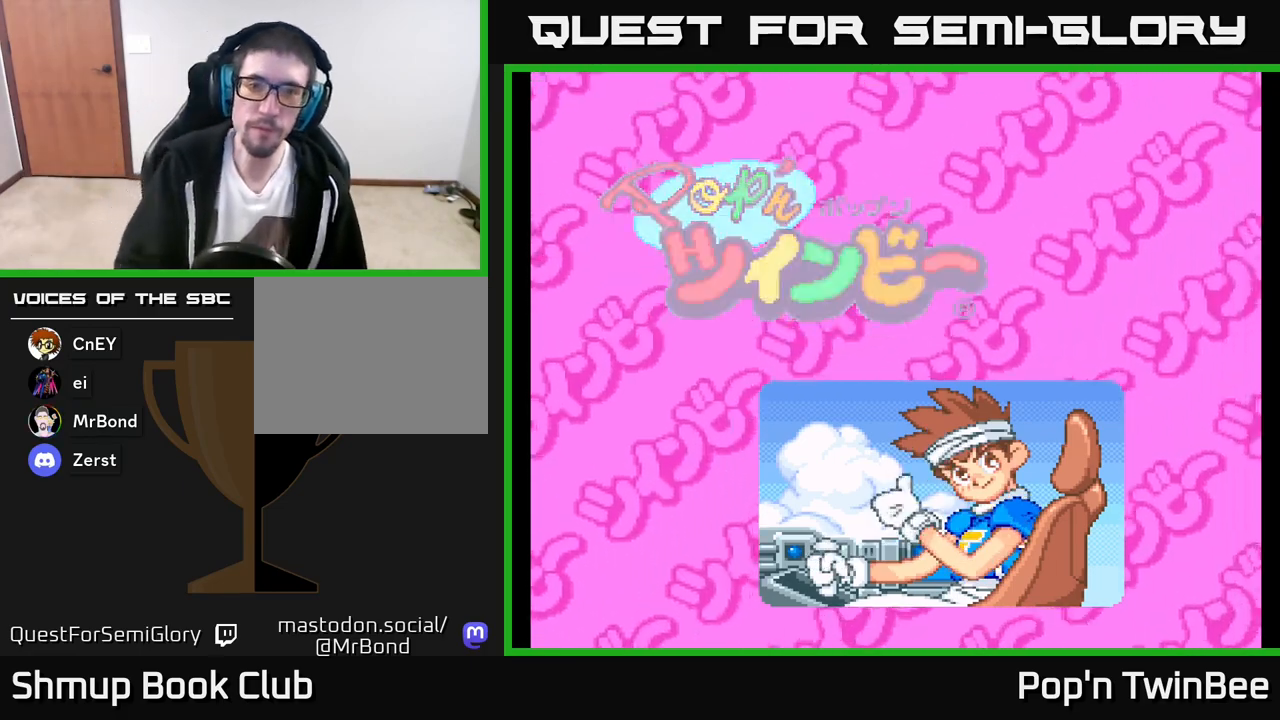
{"buttons": [], "left_stick": "center", "right_stick": "center", "events": [[33, "START", "down"], [83, "right_stick", "center"], [200, "START", "up"]]}
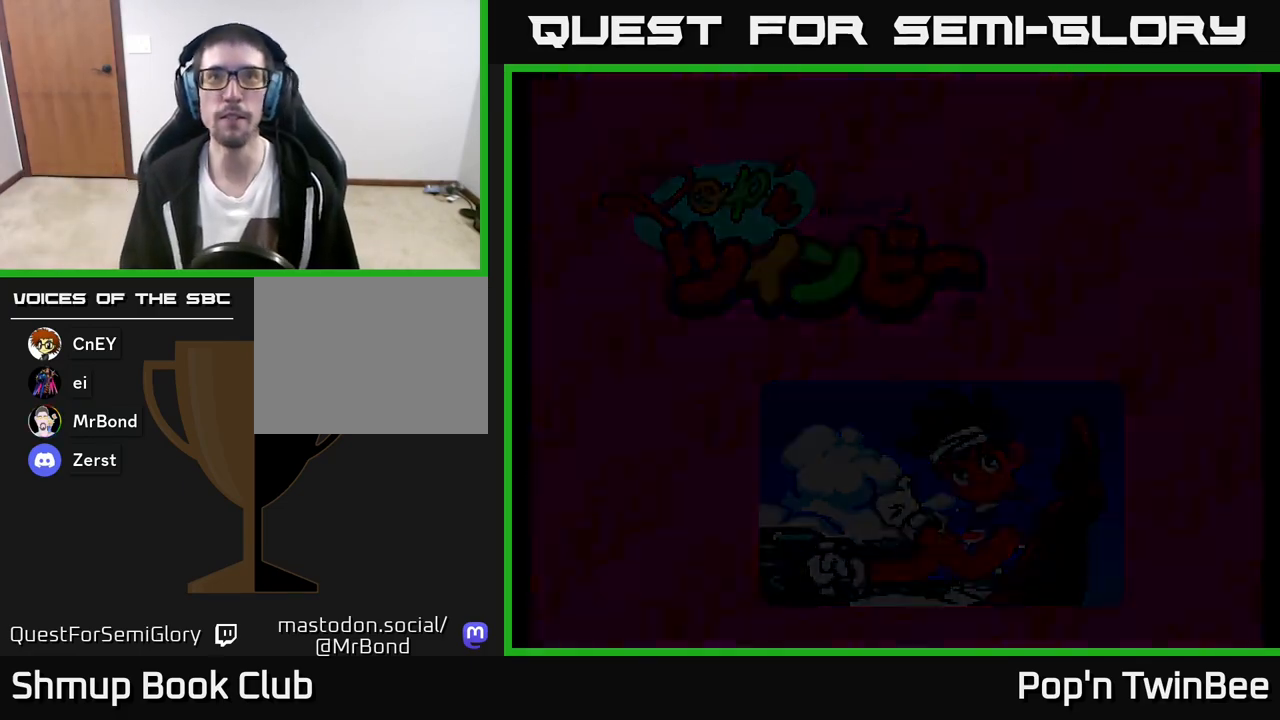
{"buttons": [], "left_stick": "center", "right_stick": "center", "events": []}
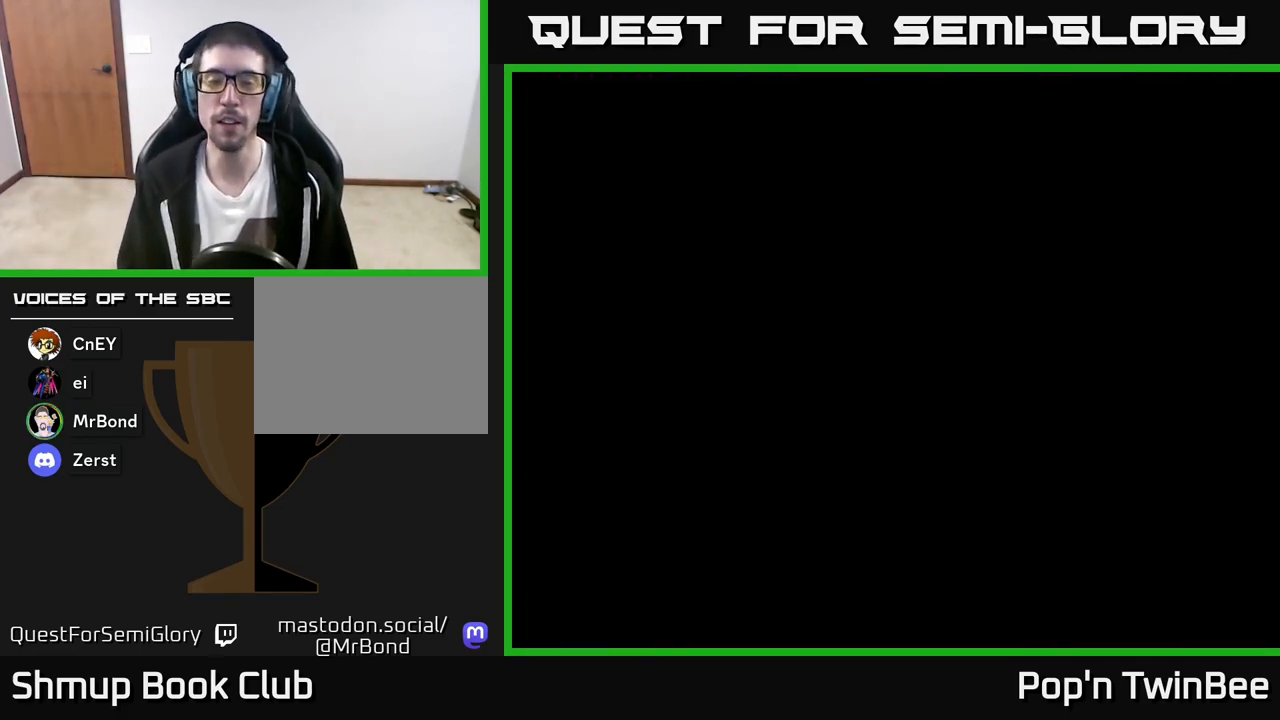
{"buttons": [], "left_stick": "center", "right_stick": "center", "events": []}
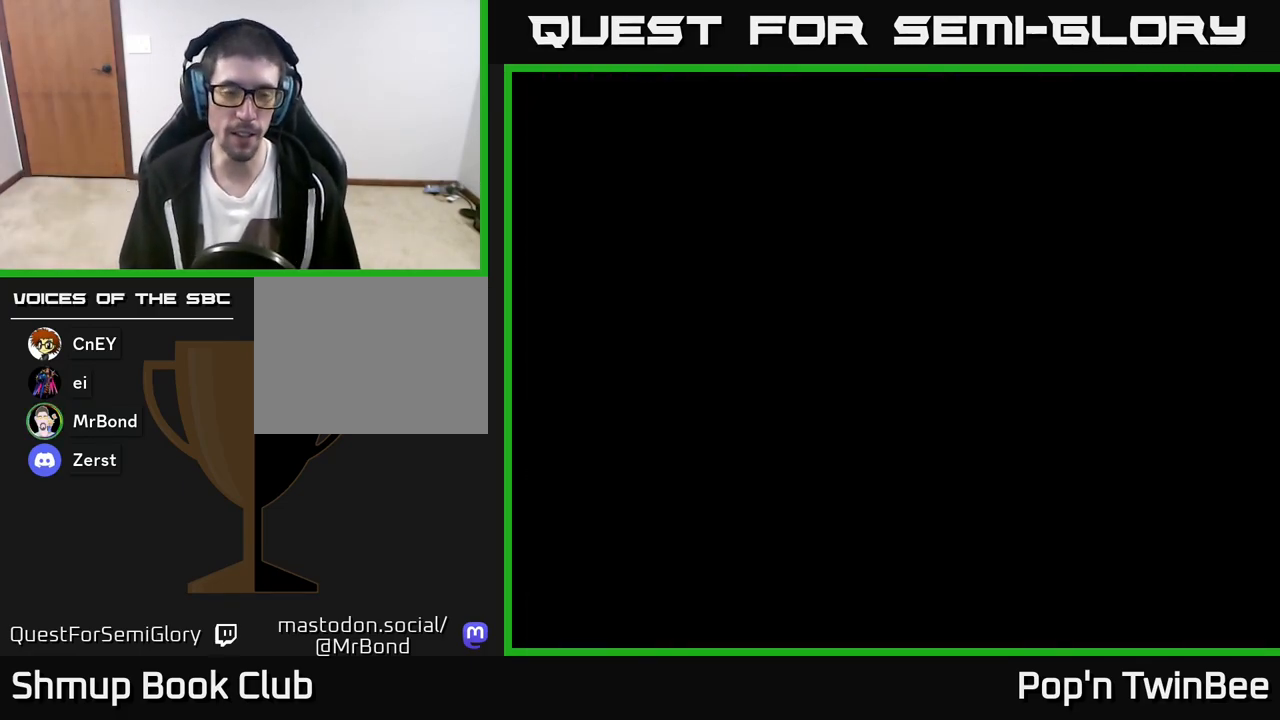
{"buttons": [], "left_stick": "center", "right_stick": "center", "events": []}
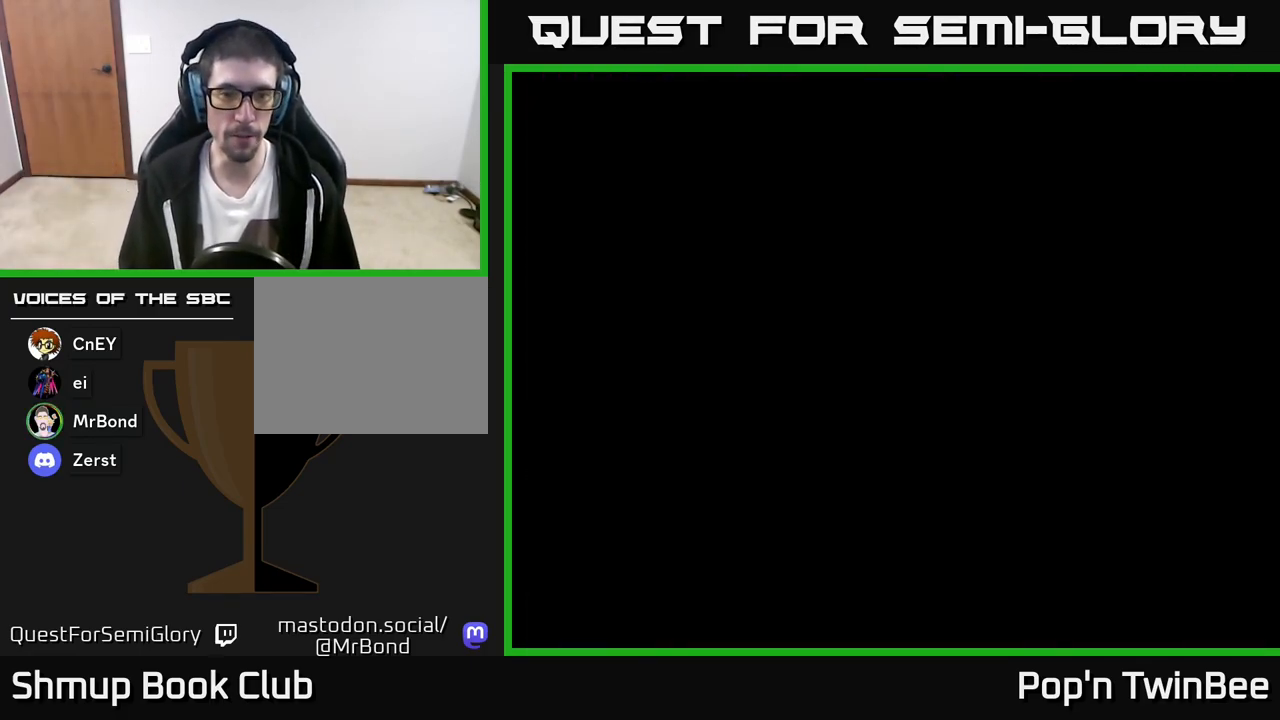
{"buttons": [], "left_stick": "center", "right_stick": "center", "events": []}
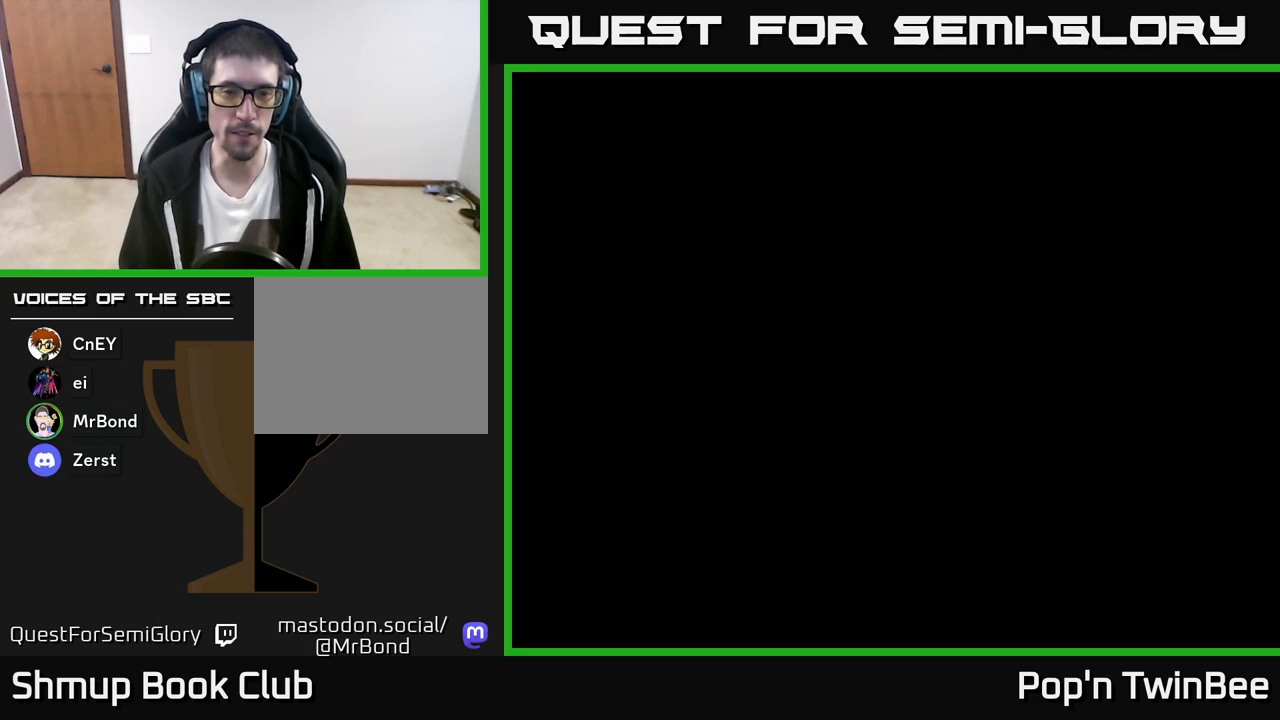
{"buttons": [], "left_stick": "center", "right_stick": "center", "events": [[150, "DPAD_RIGHT", "down"], [300, "DPAD_RIGHT", "up"]]}
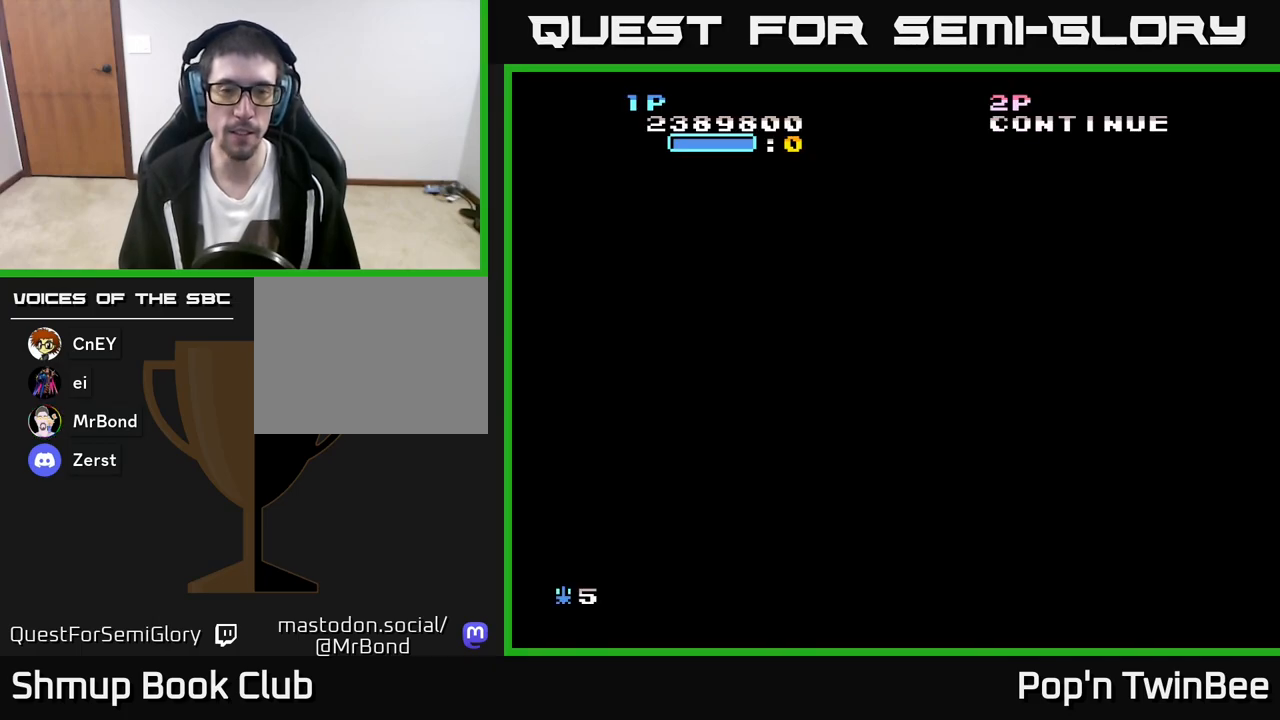
{"buttons": [], "left_stick": "center", "right_stick": "center", "events": []}
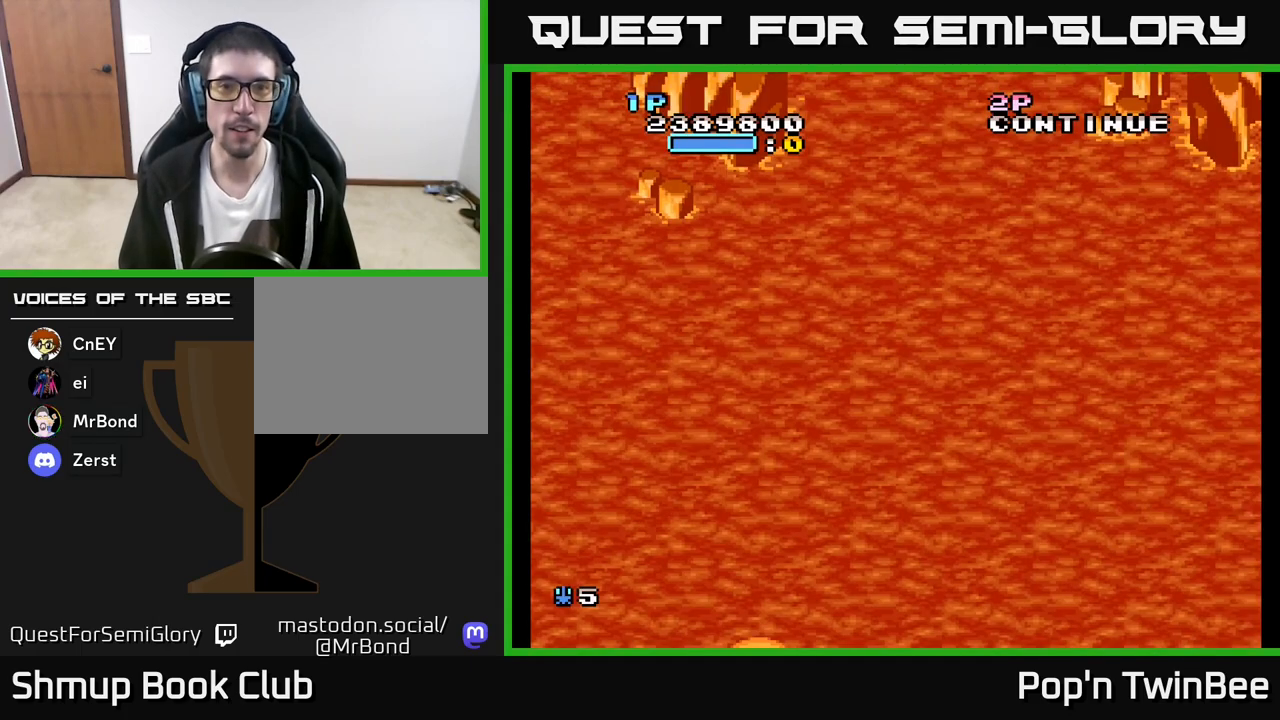
{"buttons": [], "left_stick": "center", "right_stick": "center", "events": []}
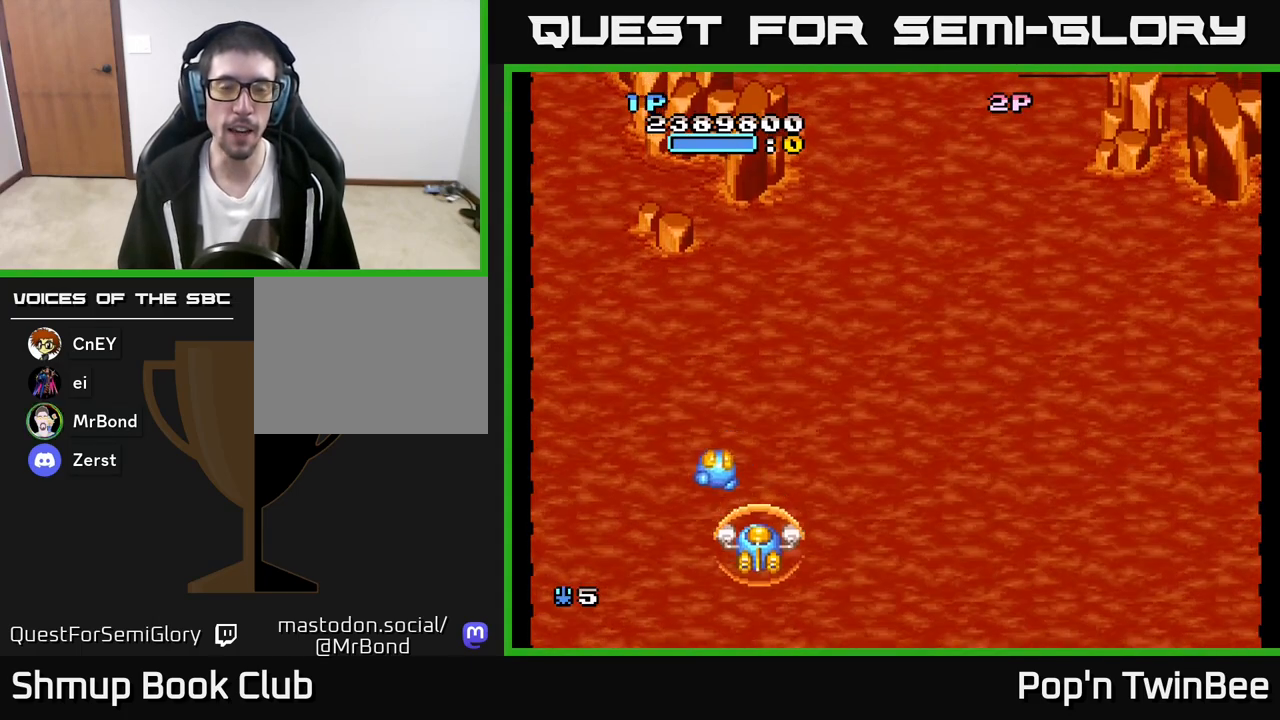
{"buttons": ["DPAD_RIGHT"], "left_stick": "center", "right_stick": "center", "events": [[33, "DPAD_RIGHT", "down"], [83, "DPAD_UP", "down"], [183, "DPAD_RIGHT", "up"], [217, "A", "down"], [350, "DPAD_LEFT", "down"], [400, "DPAD_UP", "up"], [450, "A", "up"], [450, "DPAD_LEFT", "up"], [500, "DPAD_RIGHT", "down"]]}
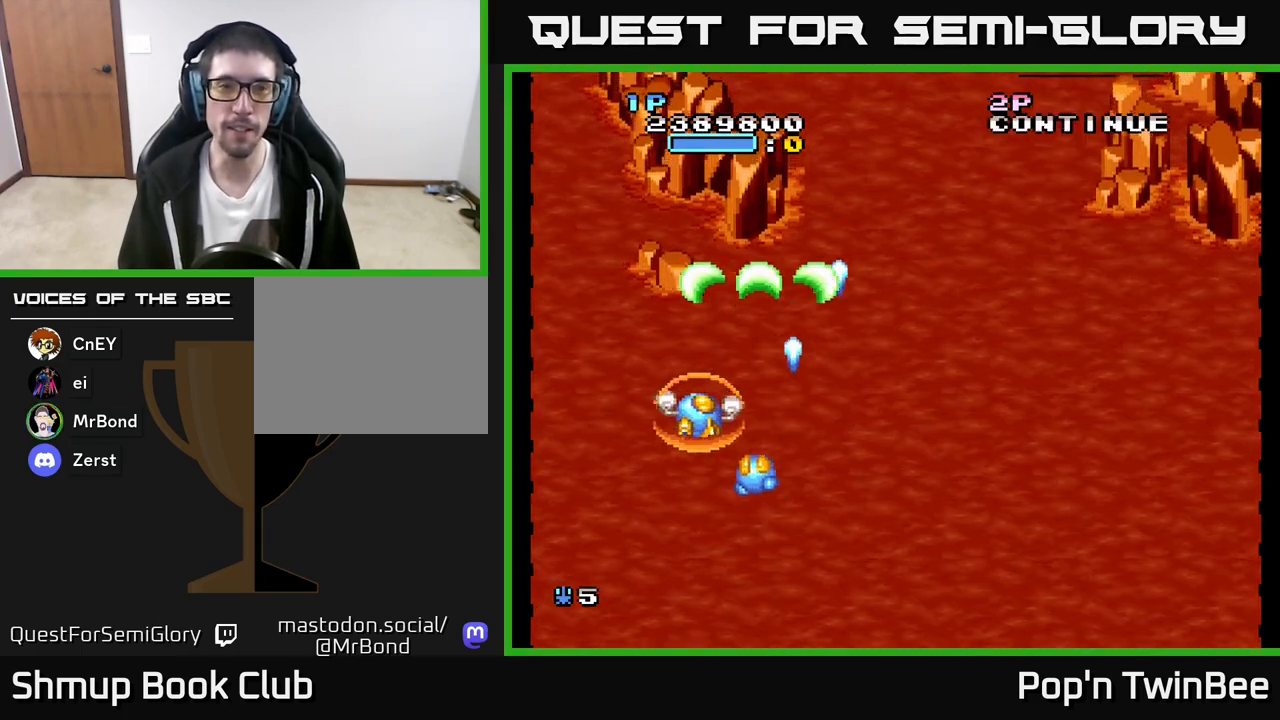
{"buttons": ["A"], "left_stick": "center", "right_stick": "center", "events": [[50, "A", "down"], [67, "DPAD_RIGHT", "up"], [67, "DPAD_UP", "down"], [117, "DPAD_LEFT", "down"], [217, "DPAD_UP", "up"], [250, "DPAD_LEFT", "up"]]}
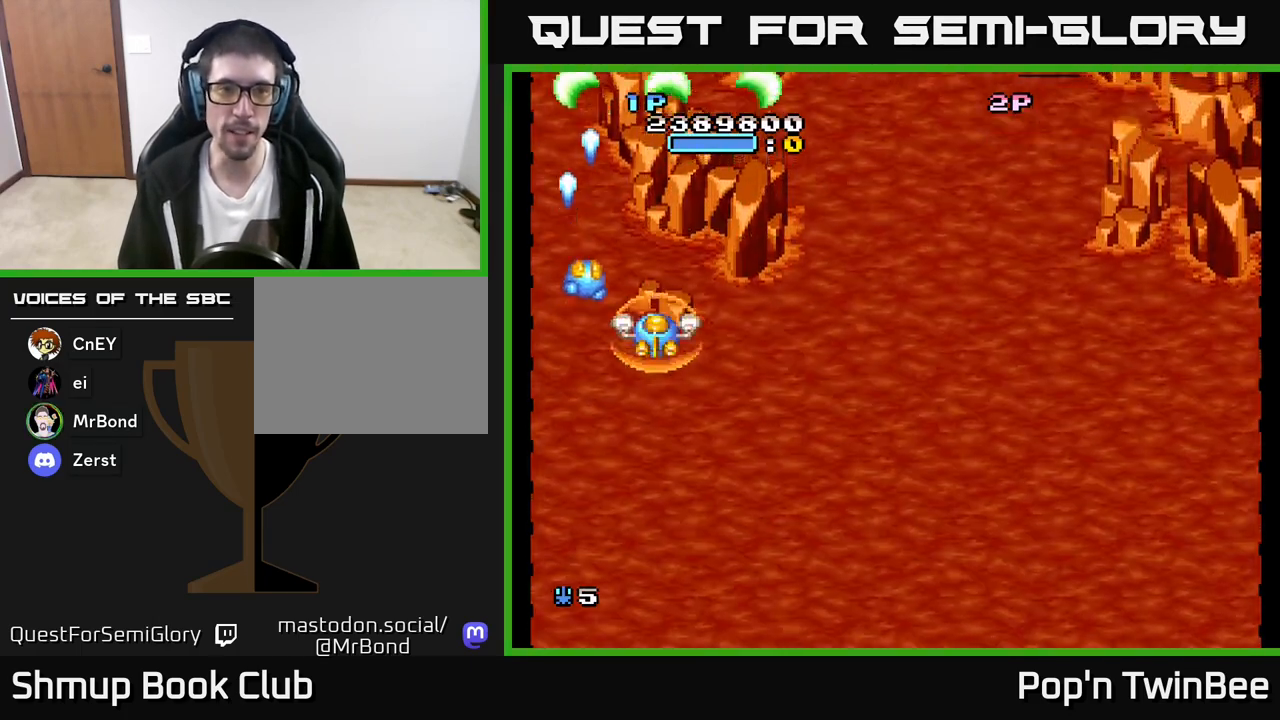
{"buttons": [], "left_stick": "center", "right_stick": "center", "events": [[33, "DPAD_RIGHT", "down"], [217, "DPAD_RIGHT", "up"], [233, "A", "up"]]}
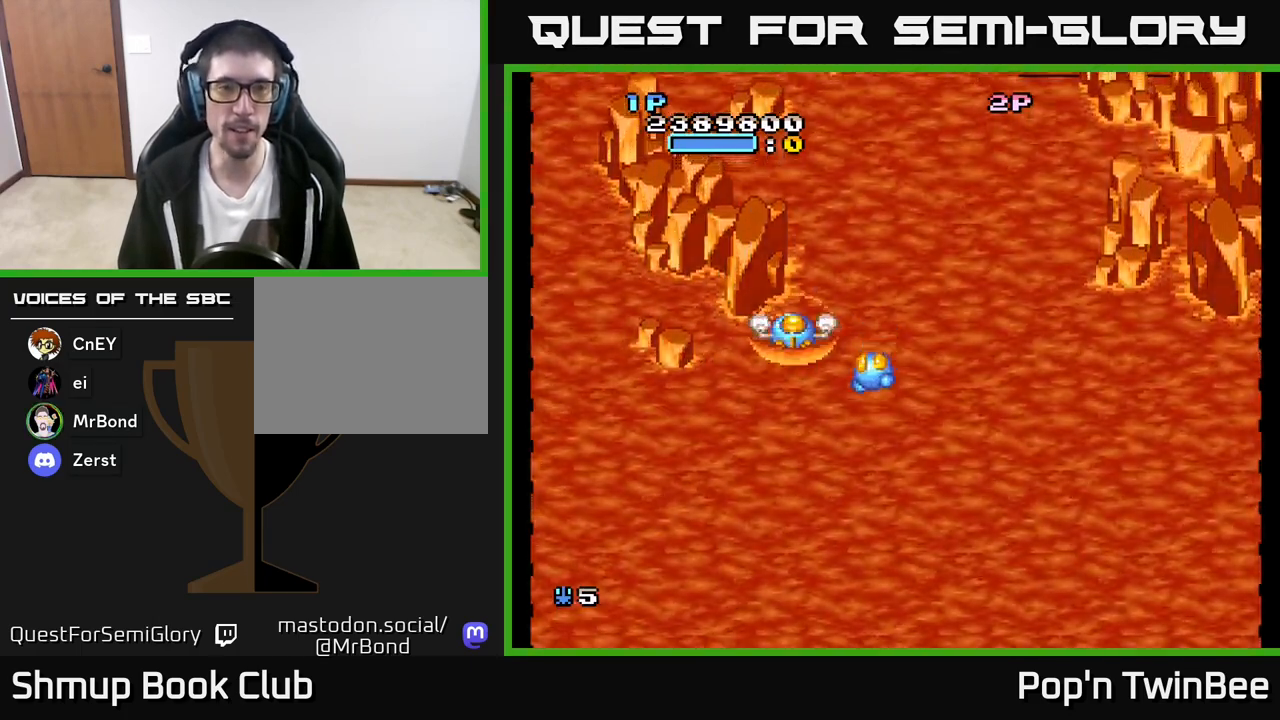
{"buttons": ["A"], "left_stick": "center", "right_stick": "center", "events": [[17, "DPAD_DOWN", "down"], [183, "DPAD_DOWN", "up"], [250, "A", "down"]]}
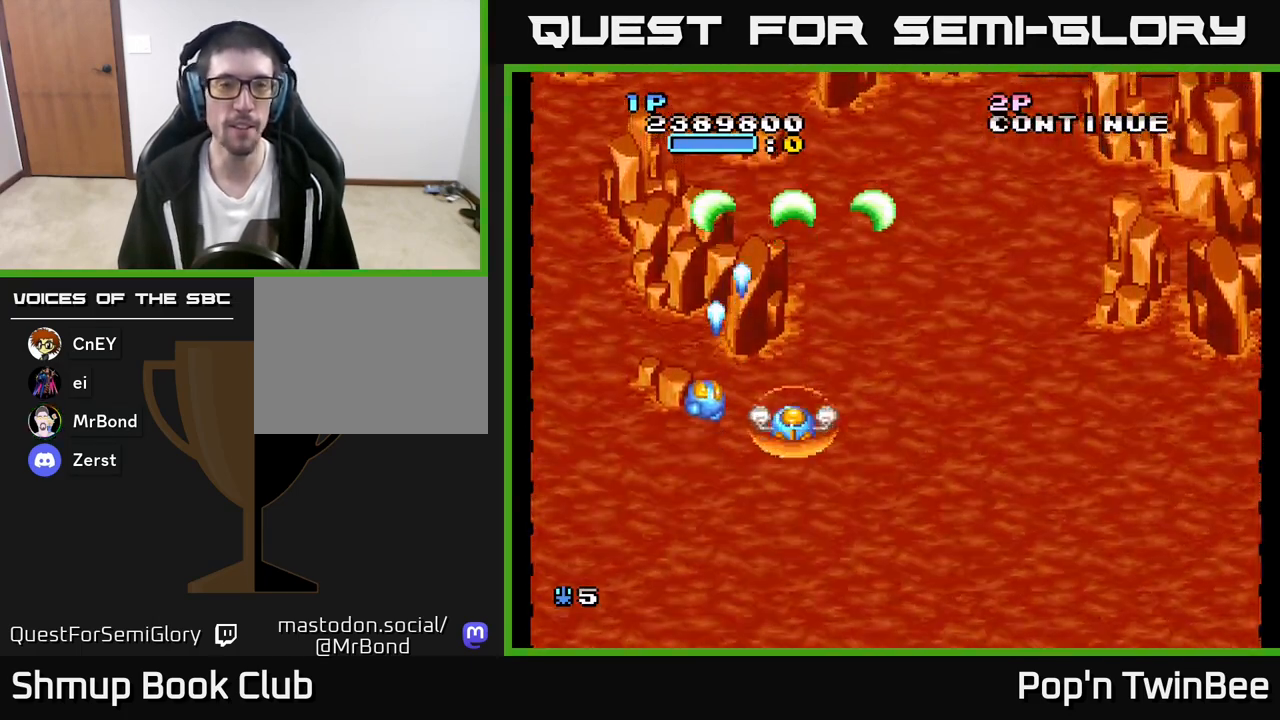
{"buttons": ["A"], "left_stick": "center", "right_stick": "center", "events": []}
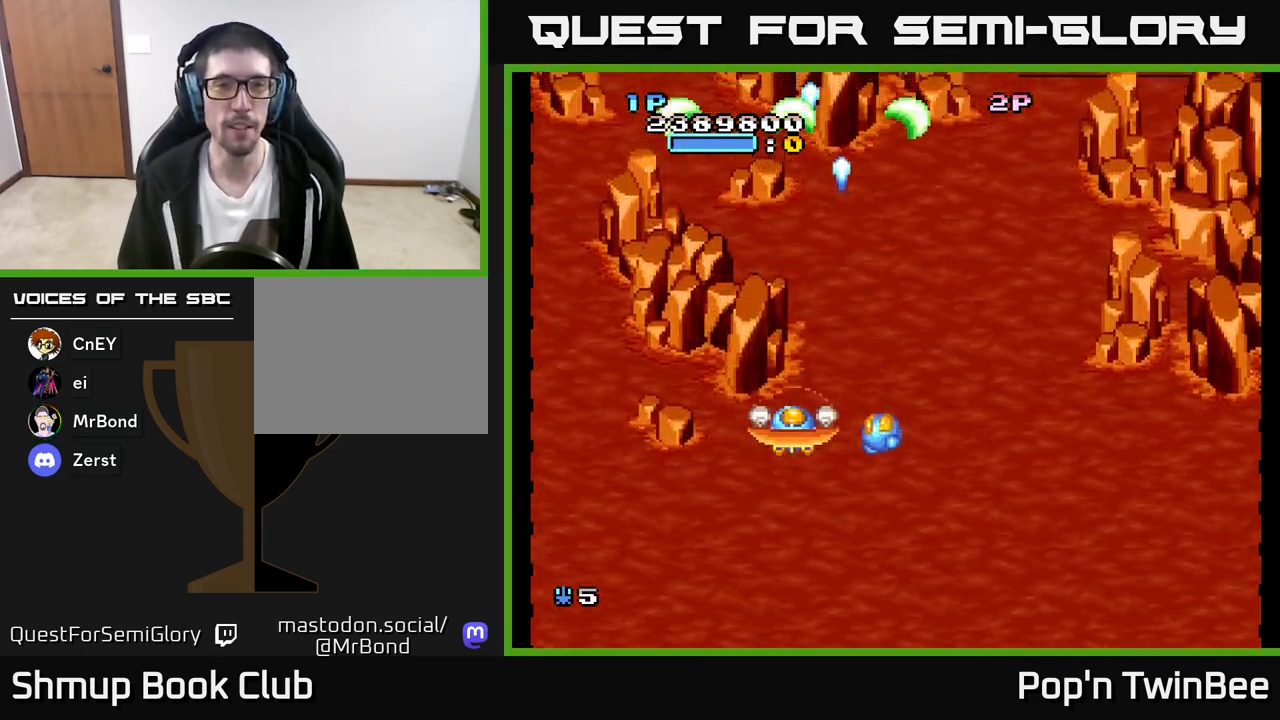
{"buttons": ["A"], "left_stick": "center", "right_stick": "center", "events": [[267, "DPAD_UP", "down"], [400, "DPAD_UP", "up"]]}
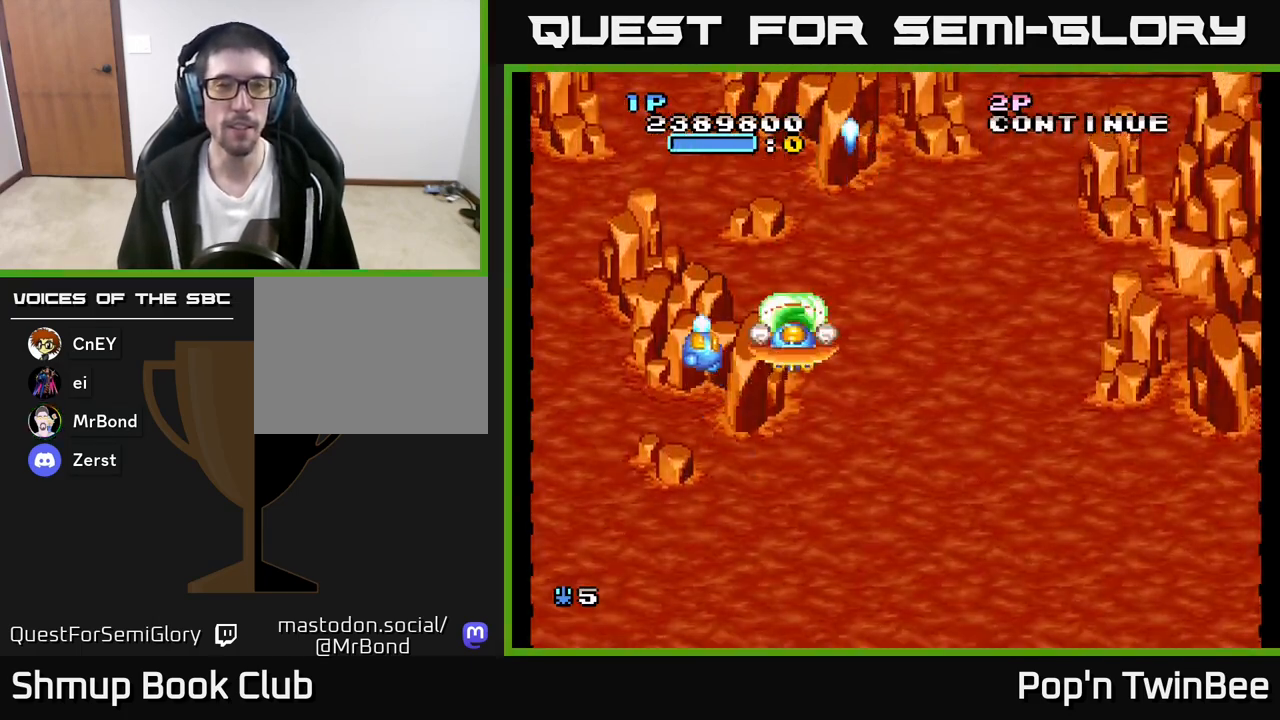
{"buttons": ["DPAD_RIGHT"], "left_stick": "center", "right_stick": "center", "events": [[33, "A", "up"], [433, "DPAD_RIGHT", "down"]]}
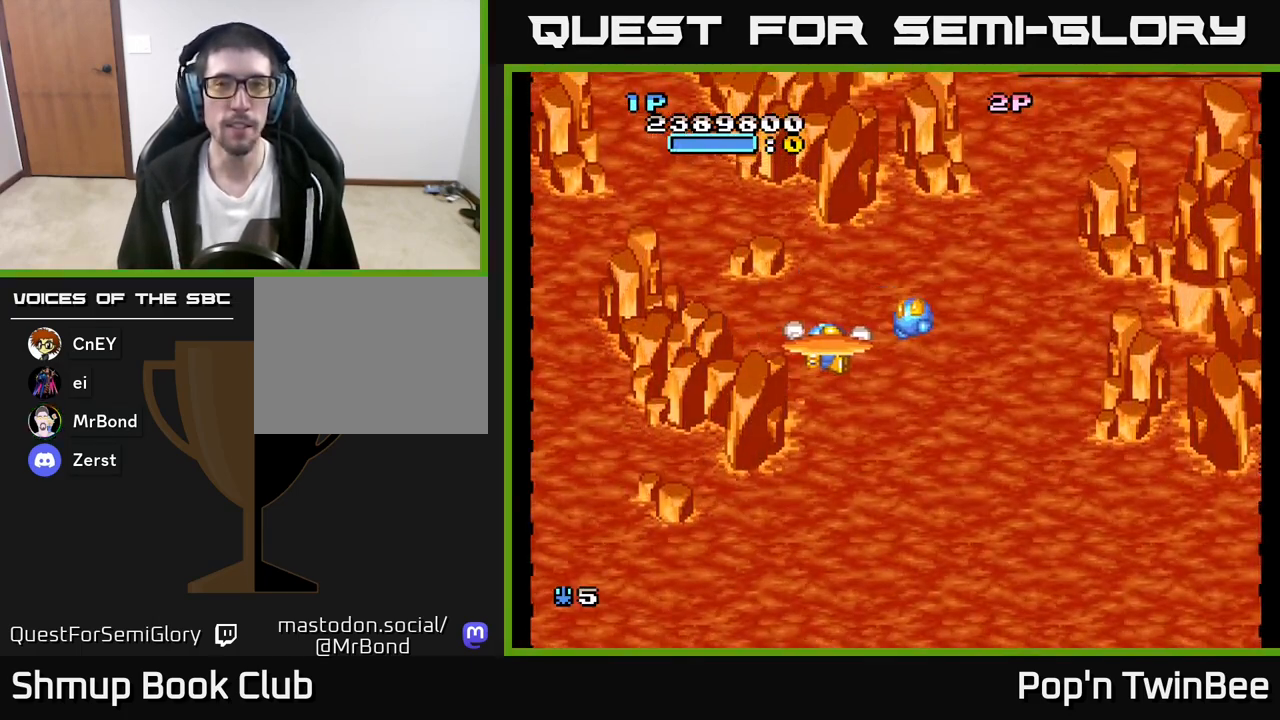
{"buttons": [], "left_stick": "center", "right_stick": "center", "events": [[100, "DPAD_RIGHT", "up"]]}
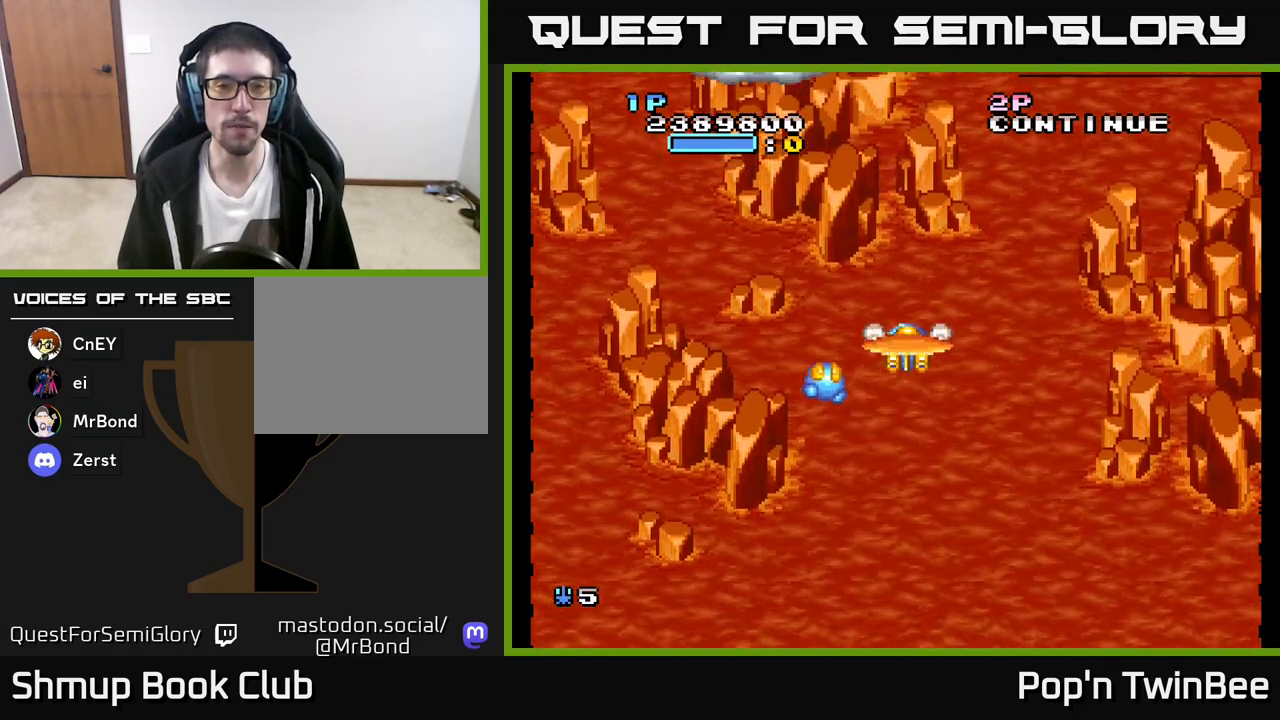
{"buttons": [], "left_stick": "center", "right_stick": "center", "events": []}
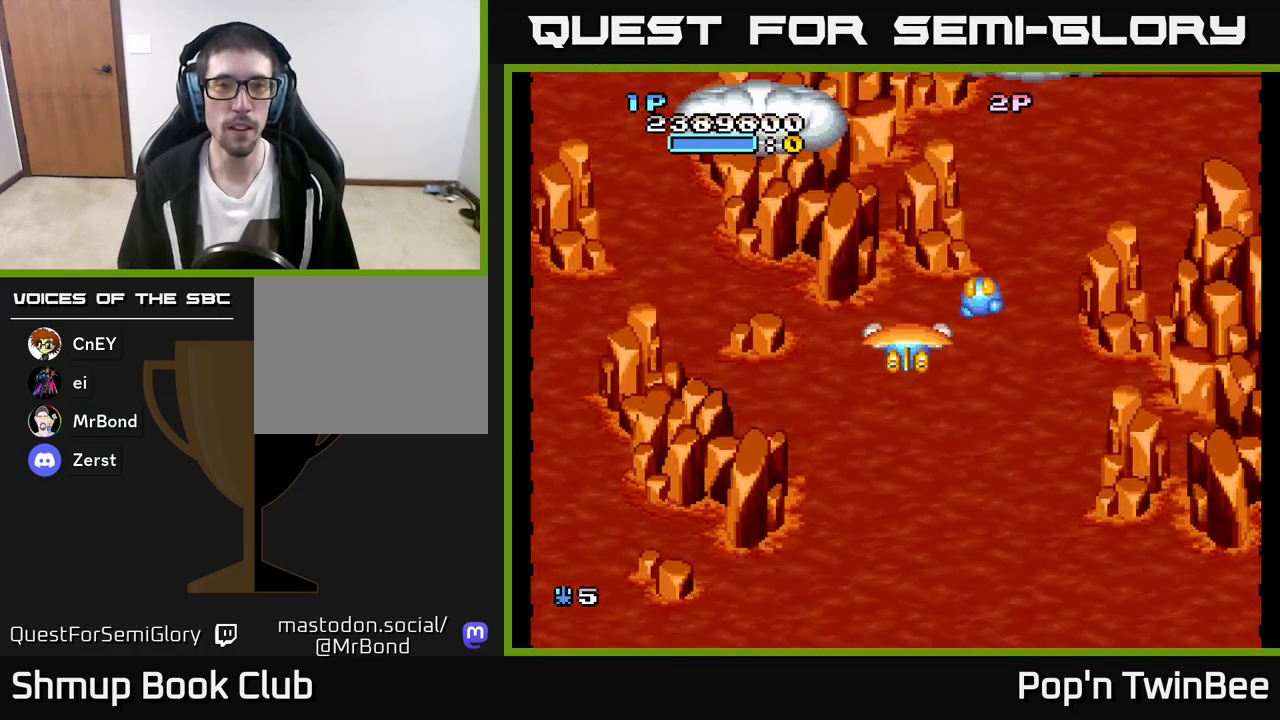
{"buttons": ["DPAD_UP"], "left_stick": "center", "right_stick": "center", "events": [[50, "DPAD_LEFT", "down"], [200, "DPAD_UP", "down"], [350, "DPAD_LEFT", "up"], [367, "A", "down"], [433, "A", "up"]]}
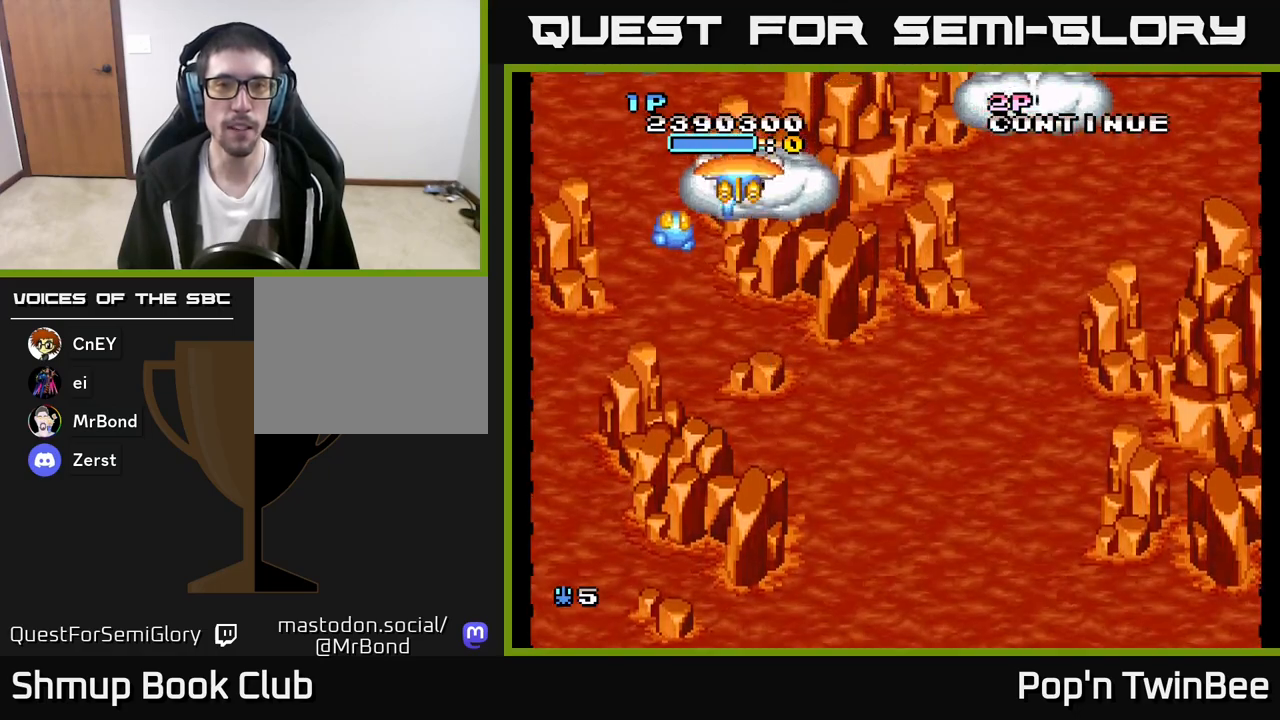
{"buttons": ["DPAD_RIGHT"], "left_stick": "center", "right_stick": "center", "events": [[33, "DPAD_RIGHT", "down"], [67, "DPAD_UP", "up"], [117, "DPAD_DOWN", "down"], [400, "DPAD_DOWN", "up"]]}
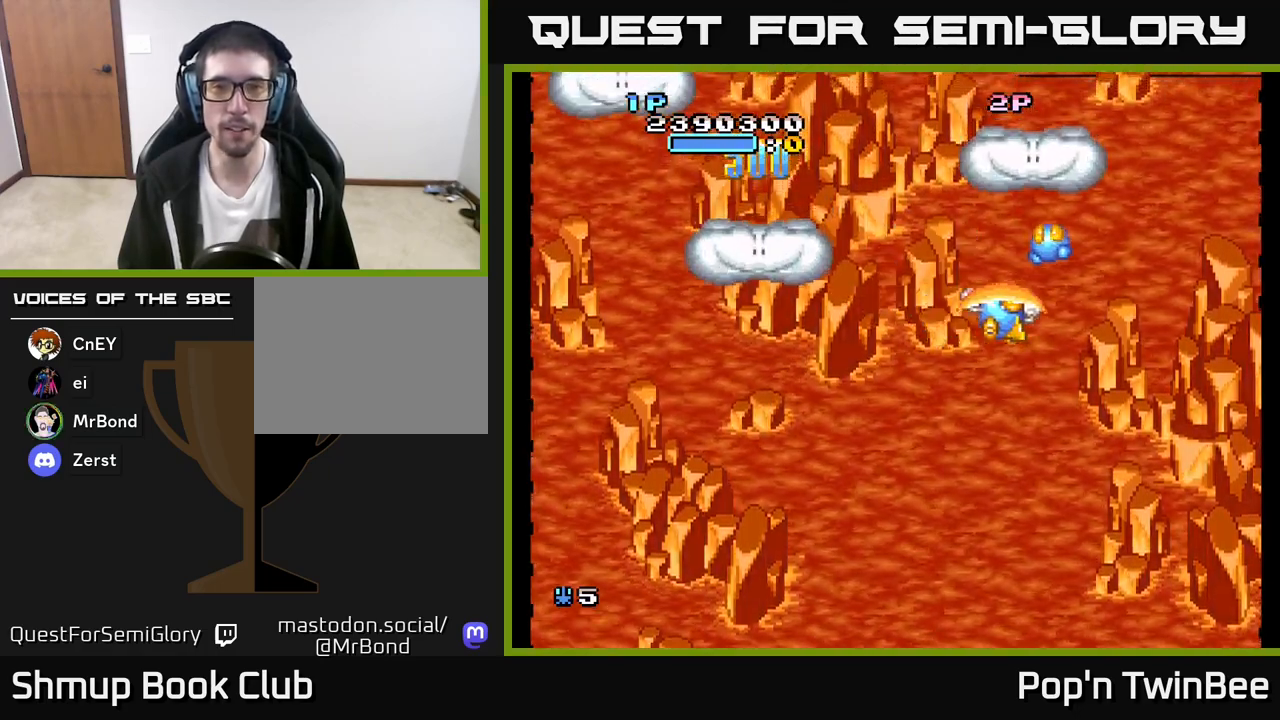
{"buttons": ["DPAD_DOWN", "DPAD_LEFT"], "left_stick": "center", "right_stick": "center", "events": [[17, "DPAD_RIGHT", "up"], [17, "DPAD_UP", "down"], [133, "A", "down"], [200, "A", "up"], [317, "DPAD_UP", "up"], [350, "DPAD_DOWN", "down"], [483, "DPAD_LEFT", "down"]]}
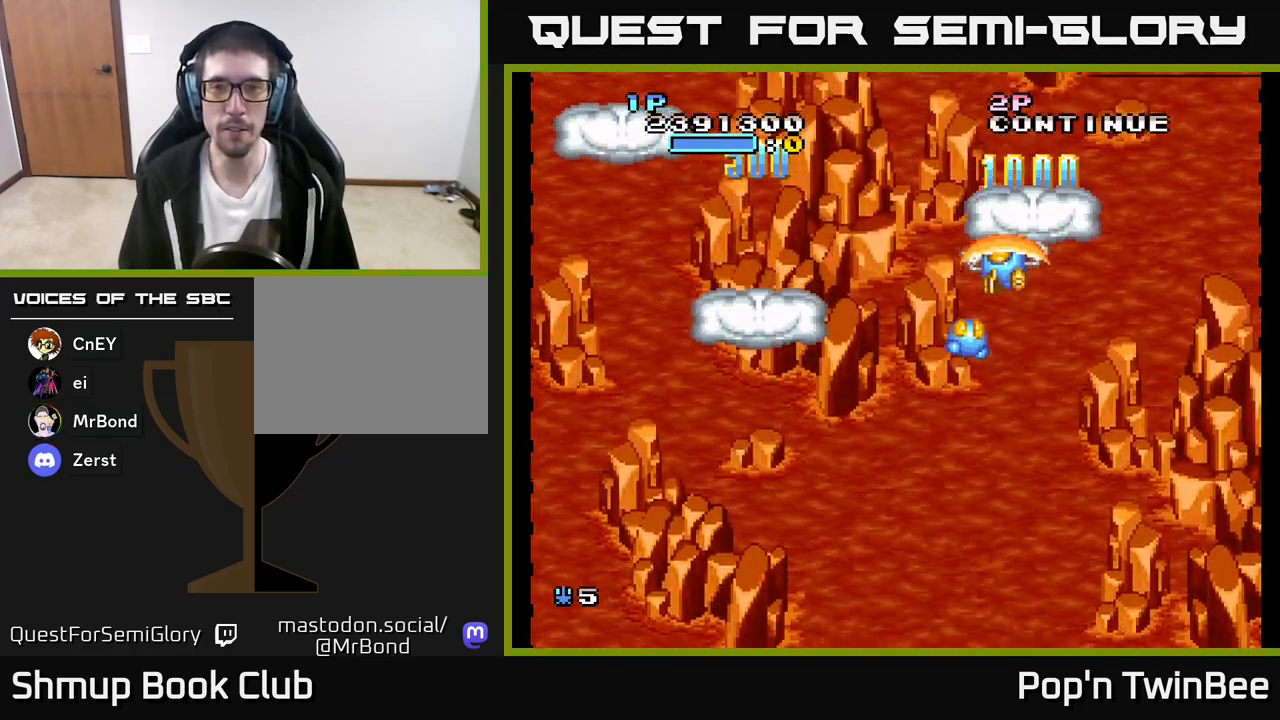
{"buttons": ["DPAD_LEFT"], "left_stick": "center", "right_stick": "center", "events": [[150, "DPAD_DOWN", "up"]]}
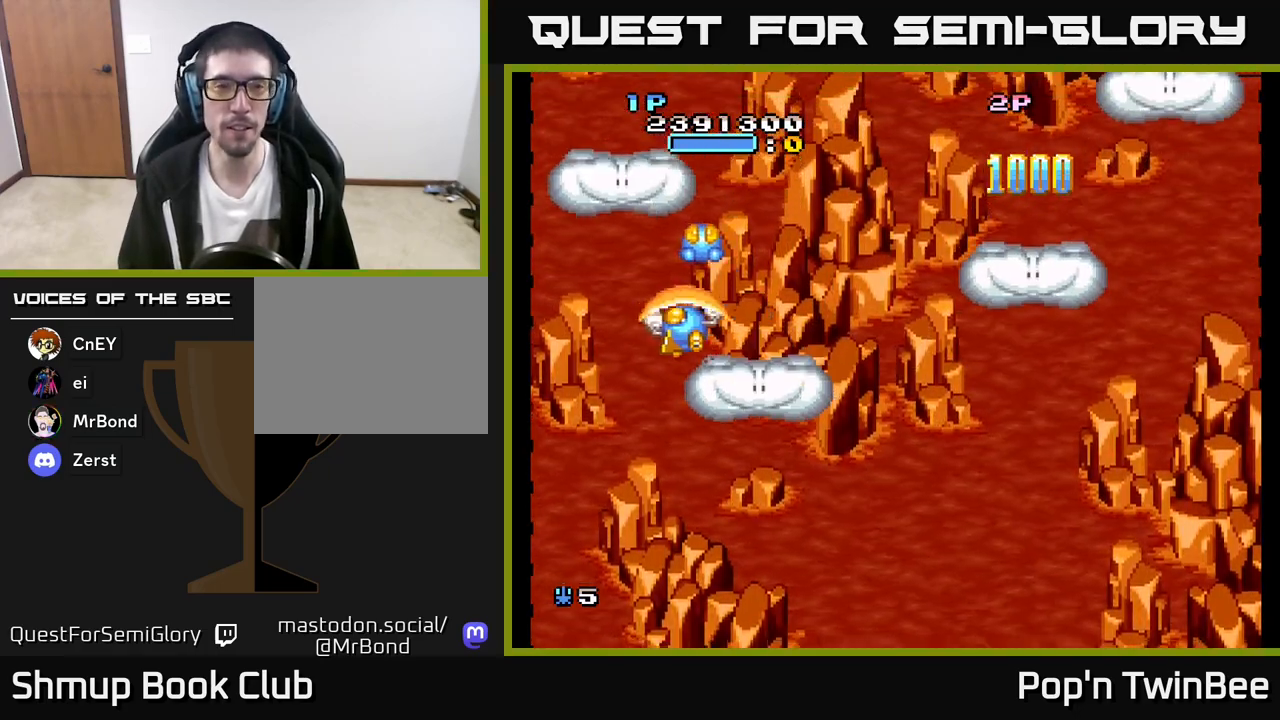
{"buttons": ["DPAD_DOWN", "DPAD_RIGHT"], "left_stick": "center", "right_stick": "center", "events": [[83, "A", "down"], [83, "DPAD_LEFT", "up"], [117, "DPAD_UP", "down"], [350, "A", "up"], [450, "DPAD_UP", "up"], [467, "DPAD_RIGHT", "down"], [500, "DPAD_DOWN", "down"]]}
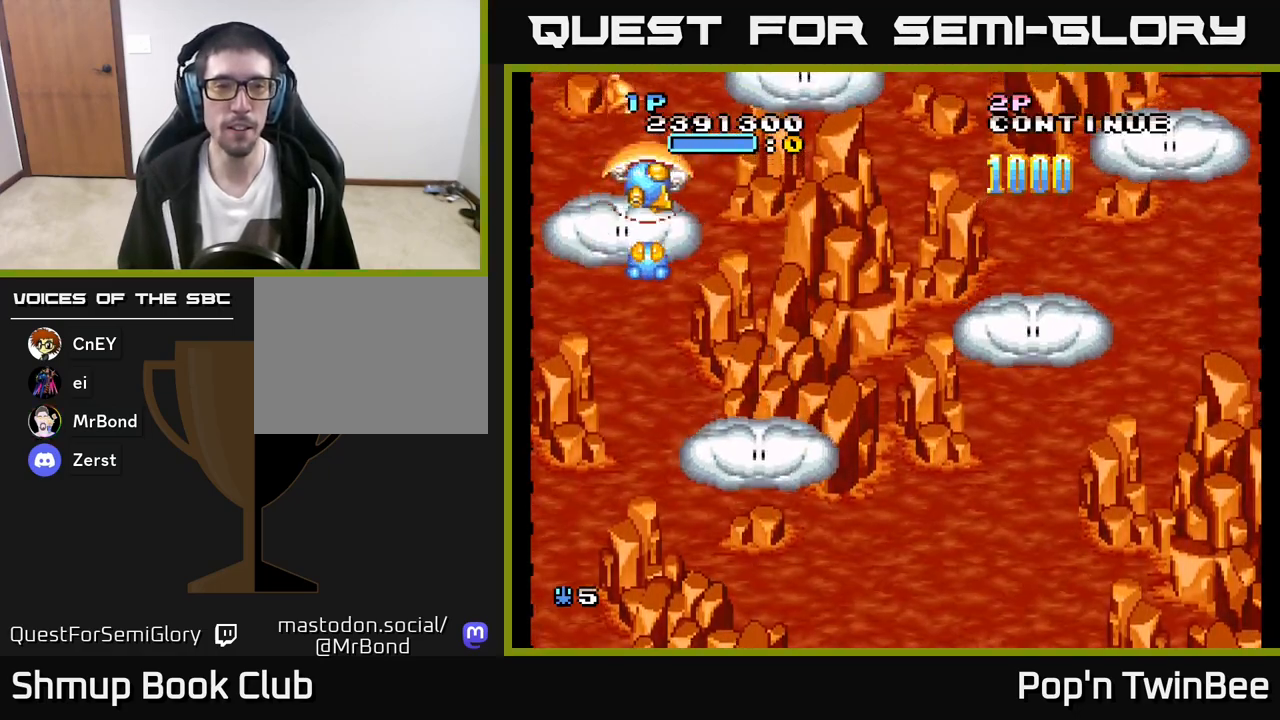
{"buttons": ["DPAD_UP"], "left_stick": "center", "right_stick": "center", "events": [[217, "DPAD_DOWN", "up"], [300, "DPAD_UP", "down"], [317, "DPAD_RIGHT", "up"]]}
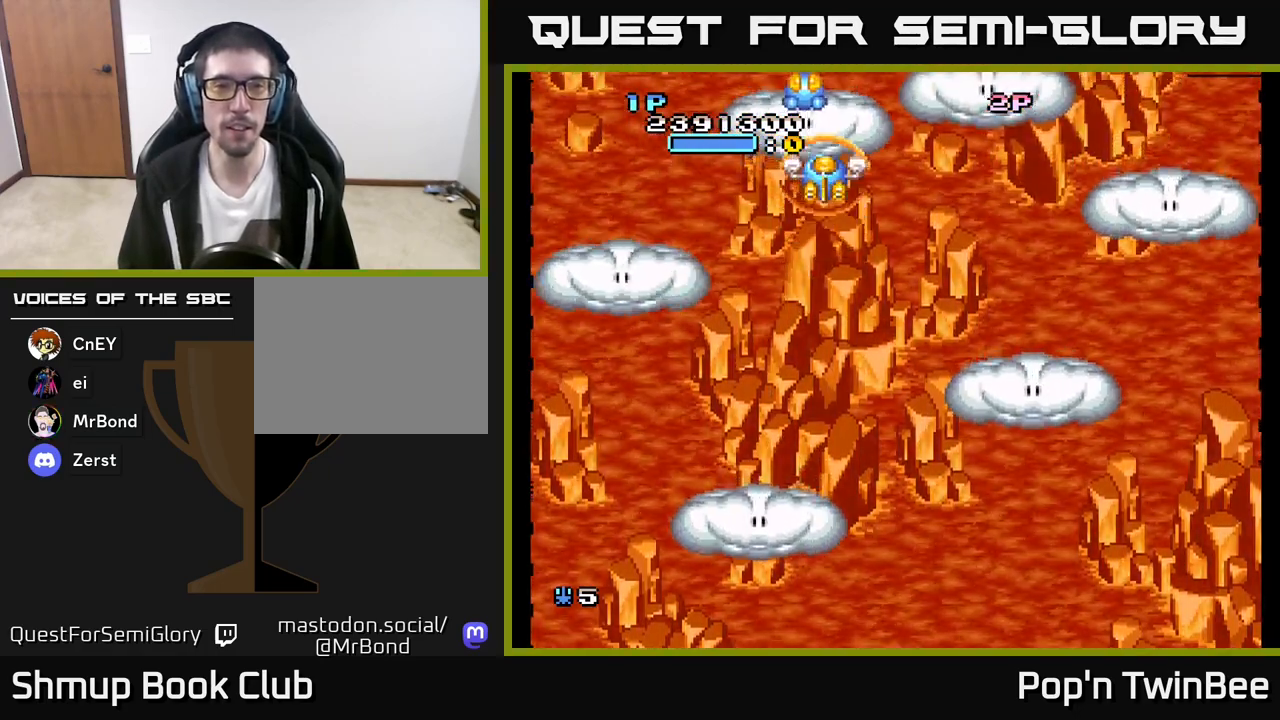
{"buttons": ["DPAD_RIGHT"], "left_stick": "center", "right_stick": "center", "events": [[83, "DPAD_UP", "up"], [117, "DPAD_DOWN", "down"], [200, "DPAD_RIGHT", "down"], [500, "DPAD_DOWN", "up"]]}
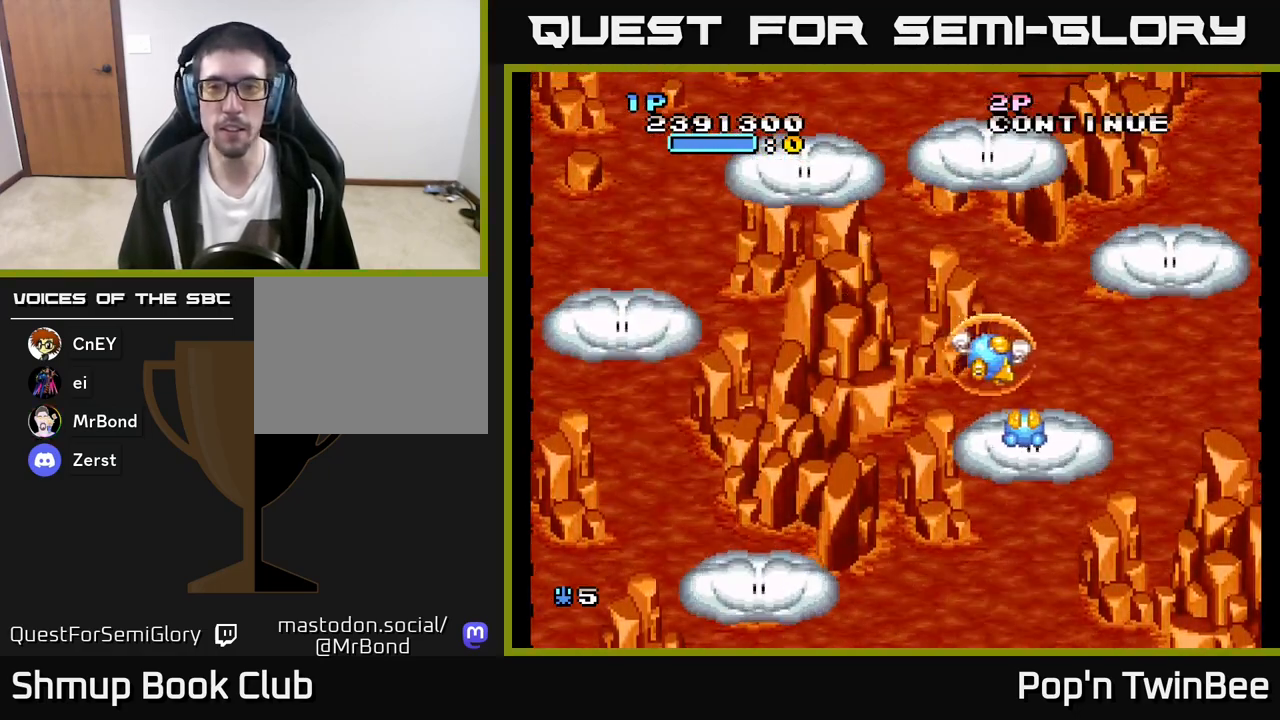
{"buttons": ["DPAD_DOWN", "DPAD_LEFT"], "left_stick": "center", "right_stick": "center", "events": [[267, "A", "down"], [300, "DPAD_RIGHT", "up"], [300, "DPAD_UP", "down"], [350, "A", "up"], [367, "DPAD_LEFT", "down"], [417, "DPAD_UP", "up"], [450, "DPAD_DOWN", "down"]]}
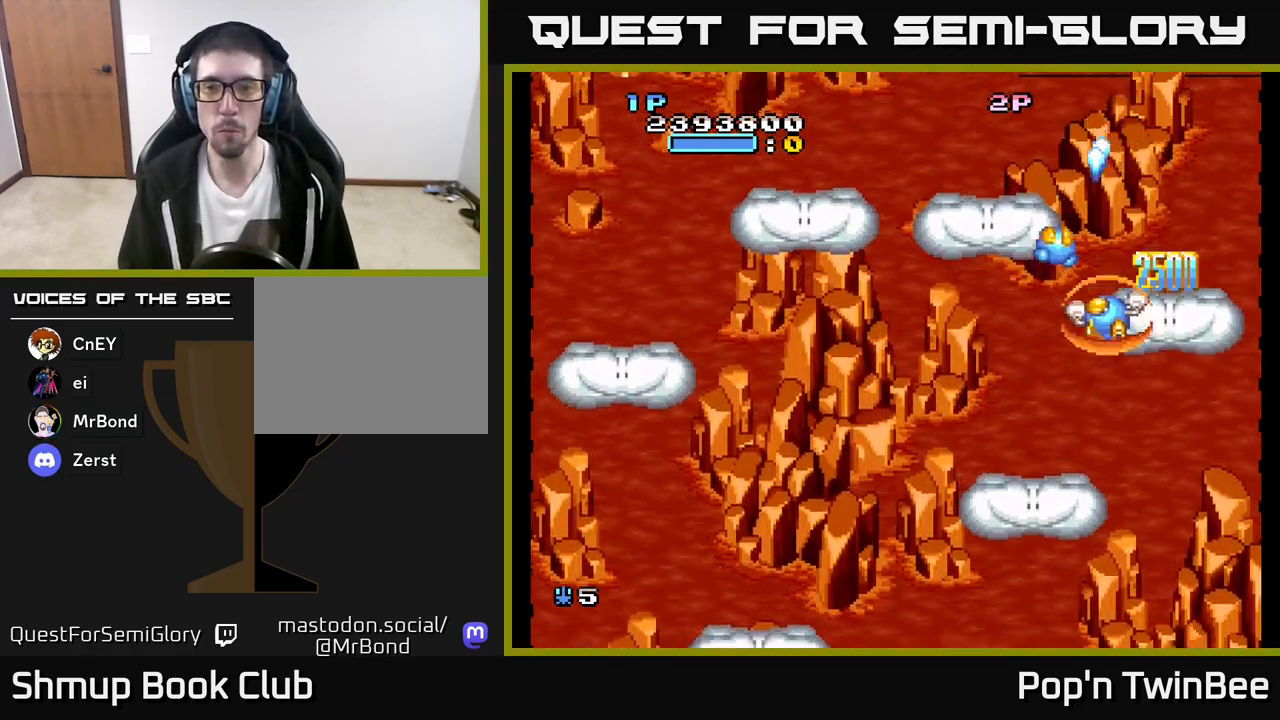
{"buttons": ["DPAD_LEFT"], "left_stick": "center", "right_stick": "center", "events": [[233, "DPAD_DOWN", "up"]]}
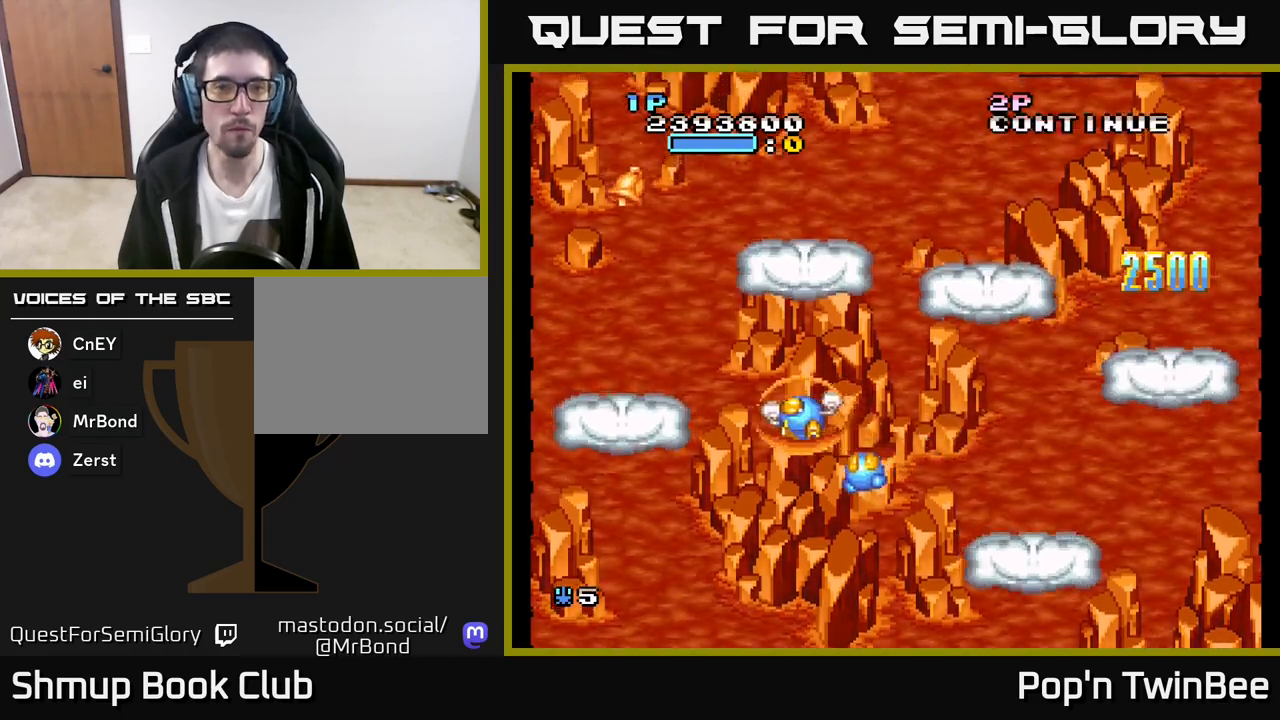
{"buttons": ["DPAD_DOWN", "DPAD_RIGHT"], "left_stick": "center", "right_stick": "center", "events": [[83, "DPAD_UP", "down"], [333, "DPAD_LEFT", "up"], [333, "DPAD_UP", "up"], [350, "DPAD_RIGHT", "down"], [367, "DPAD_DOWN", "down"]]}
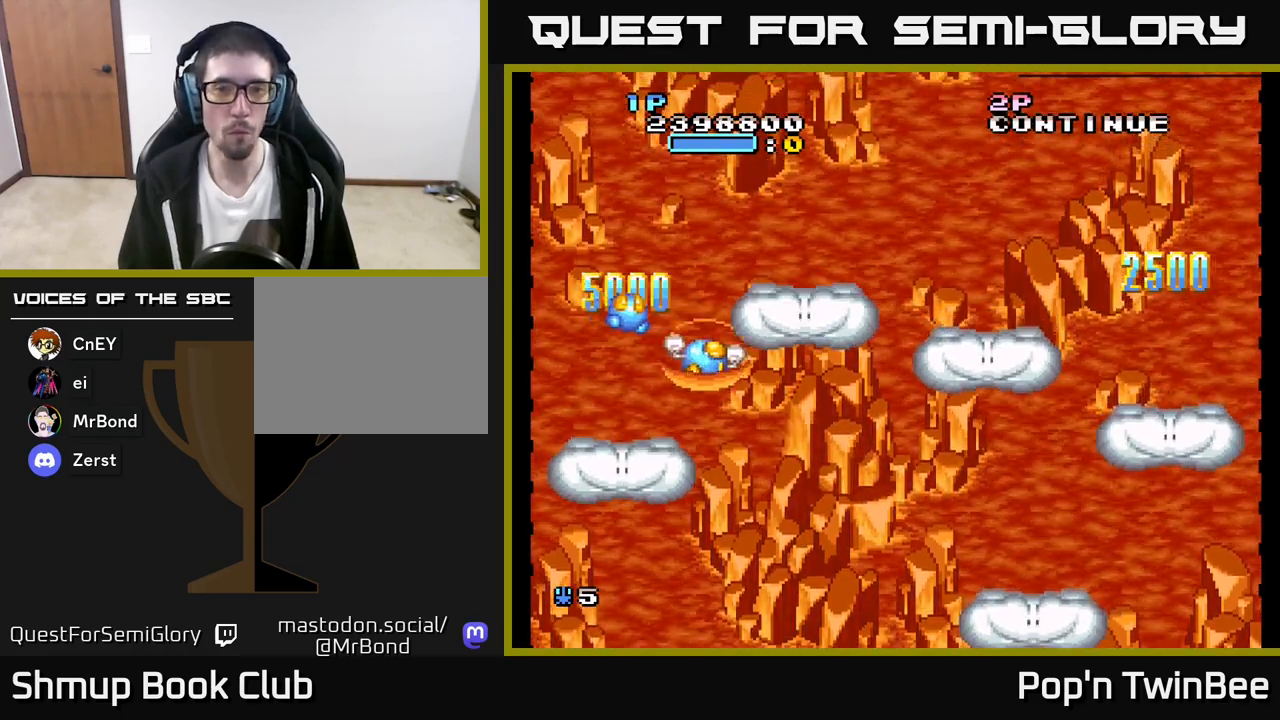
{"buttons": ["A", "DPAD_UP"], "left_stick": "center", "right_stick": "center", "events": [[183, "A", "down"], [450, "DPAD_DOWN", "up"], [467, "DPAD_RIGHT", "up"], [500, "DPAD_UP", "down"]]}
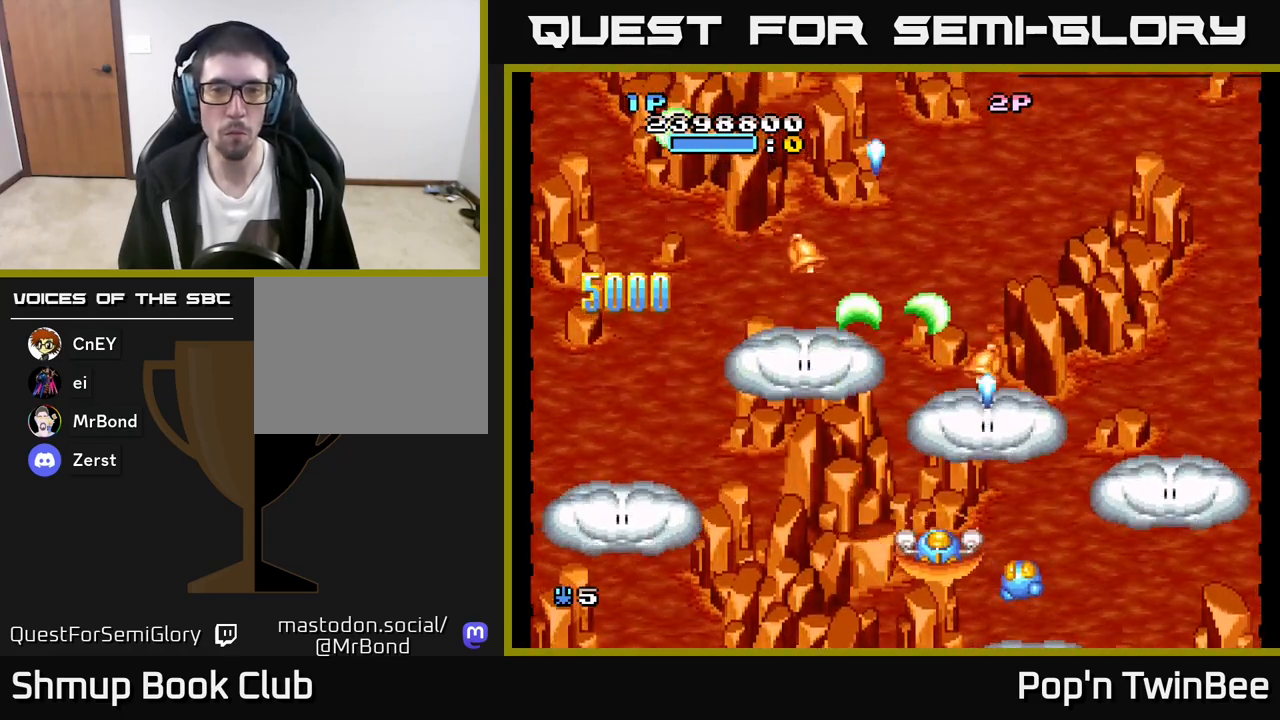
{"buttons": ["A", "DPAD_UP"], "left_stick": "center", "right_stick": "center", "events": [[17, "DPAD_LEFT", "down"], [50, "DPAD_UP", "up"], [100, "DPAD_LEFT", "up"], [117, "DPAD_DOWN", "down"], [133, "DPAD_RIGHT", "down"], [150, "DPAD_DOWN", "up"], [200, "DPAD_RIGHT", "up"], [350, "DPAD_UP", "down"]]}
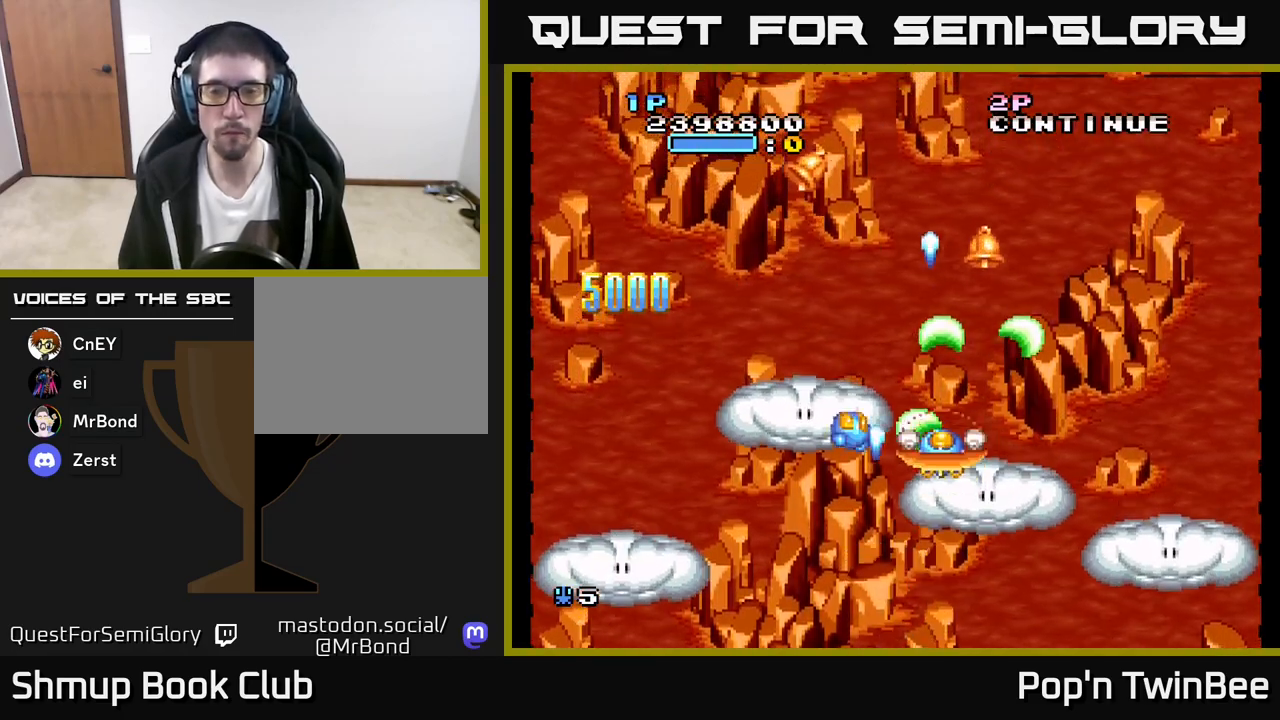
{"buttons": ["A"], "left_stick": "center", "right_stick": "center", "events": [[367, "DPAD_RIGHT", "down"], [400, "DPAD_UP", "up"], [433, "DPAD_RIGHT", "up"]]}